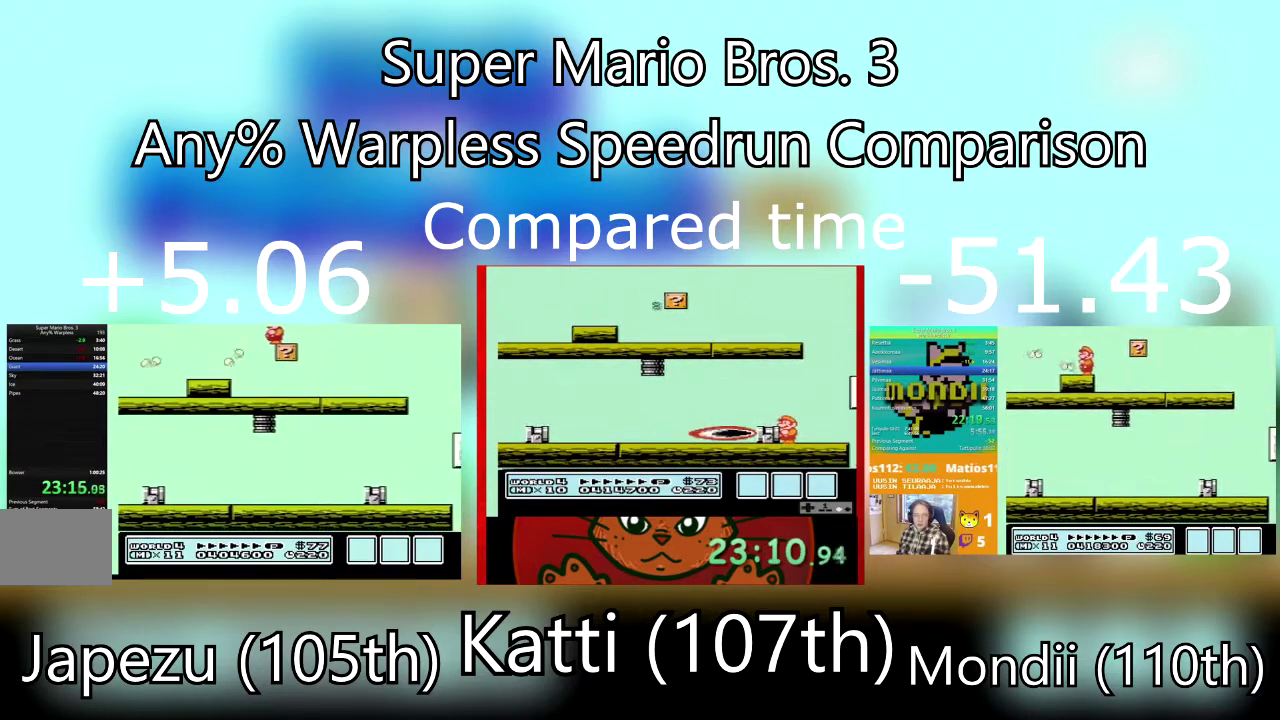
Gameplay with a controller (PlayStation layout); each line is a JSON object with the inputs held at the frame after it. "events" lists button and stick changes between this image and that frame as [ms after this image, input, new state], when the widget could be followed in between. Not read: L3 R3 left_stick right_stick.
{"buttons": ["SQUARE"], "events": [[134, "SQUARE", "down"], [300, "SQUARE", "up"], [367, "SQUARE", "down"]]}
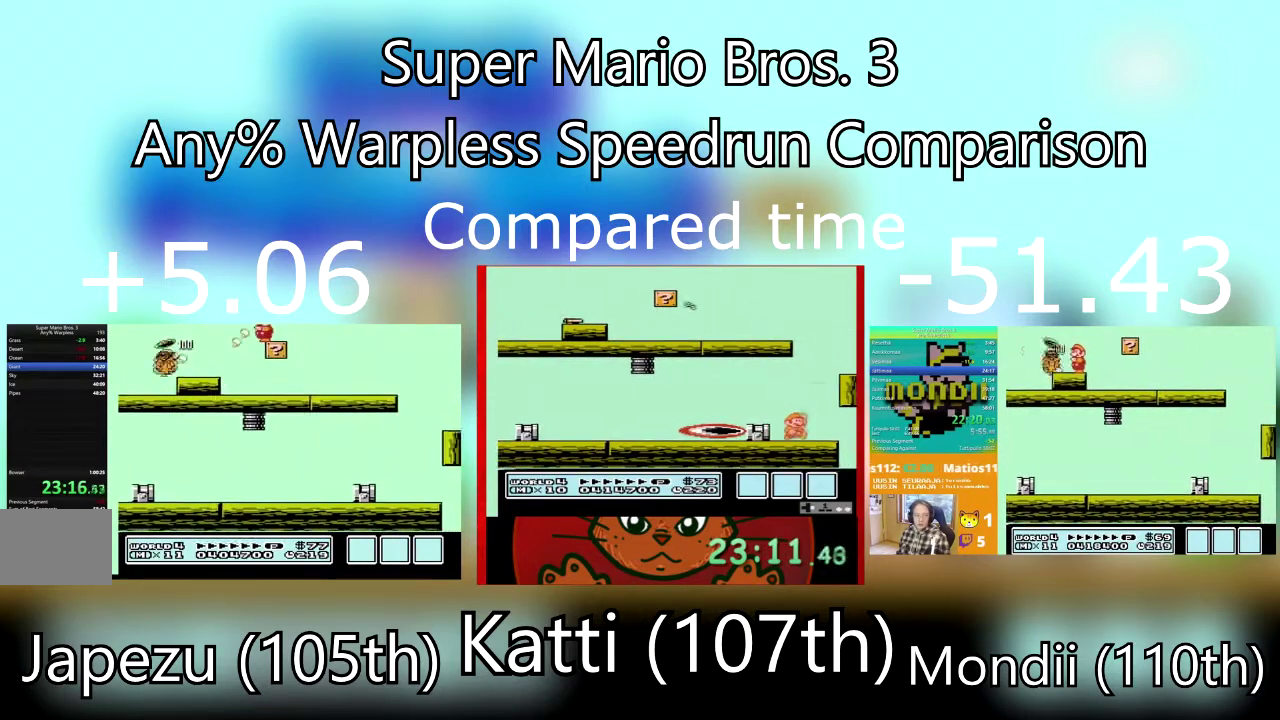
{"buttons": [], "events": [[33, "SQUARE", "up"], [100, "SQUARE", "down"], [233, "SQUARE", "up"], [333, "SQUARE", "down"], [500, "SQUARE", "up"]]}
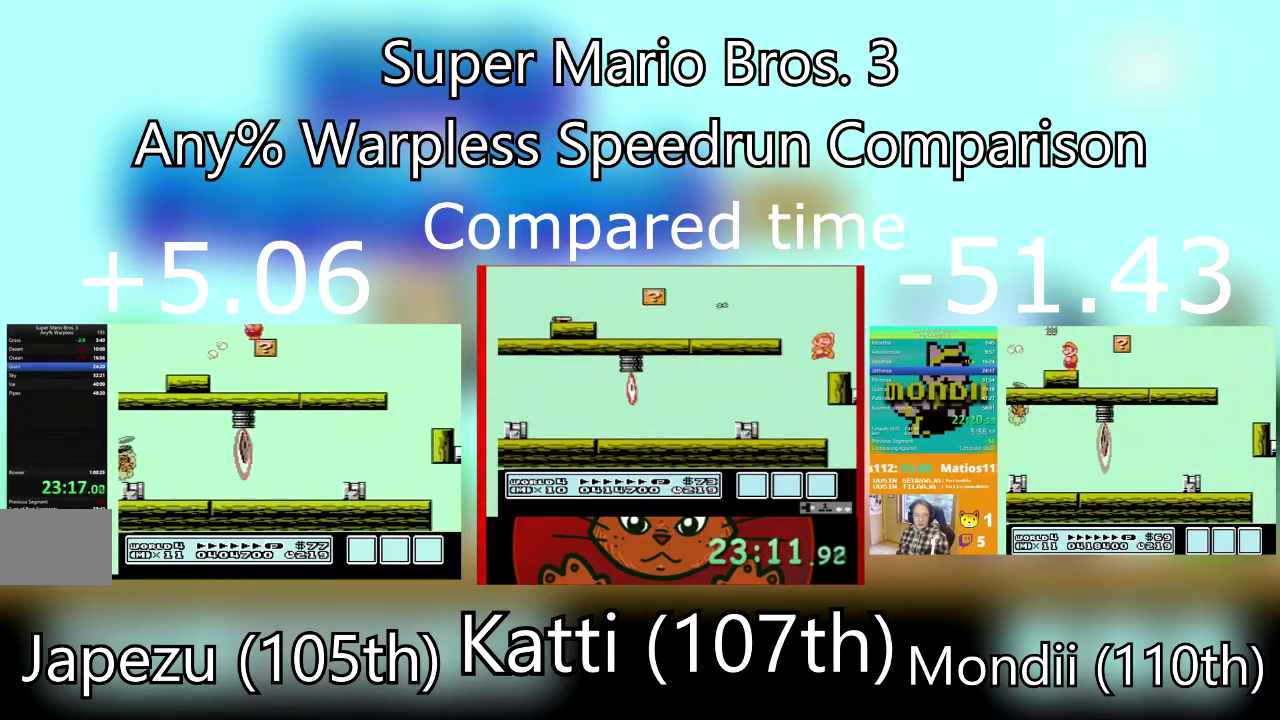
{"buttons": ["SQUARE"], "events": [[100, "SQUARE", "down"], [434, "SQUARE", "up"], [501, "SQUARE", "down"]]}
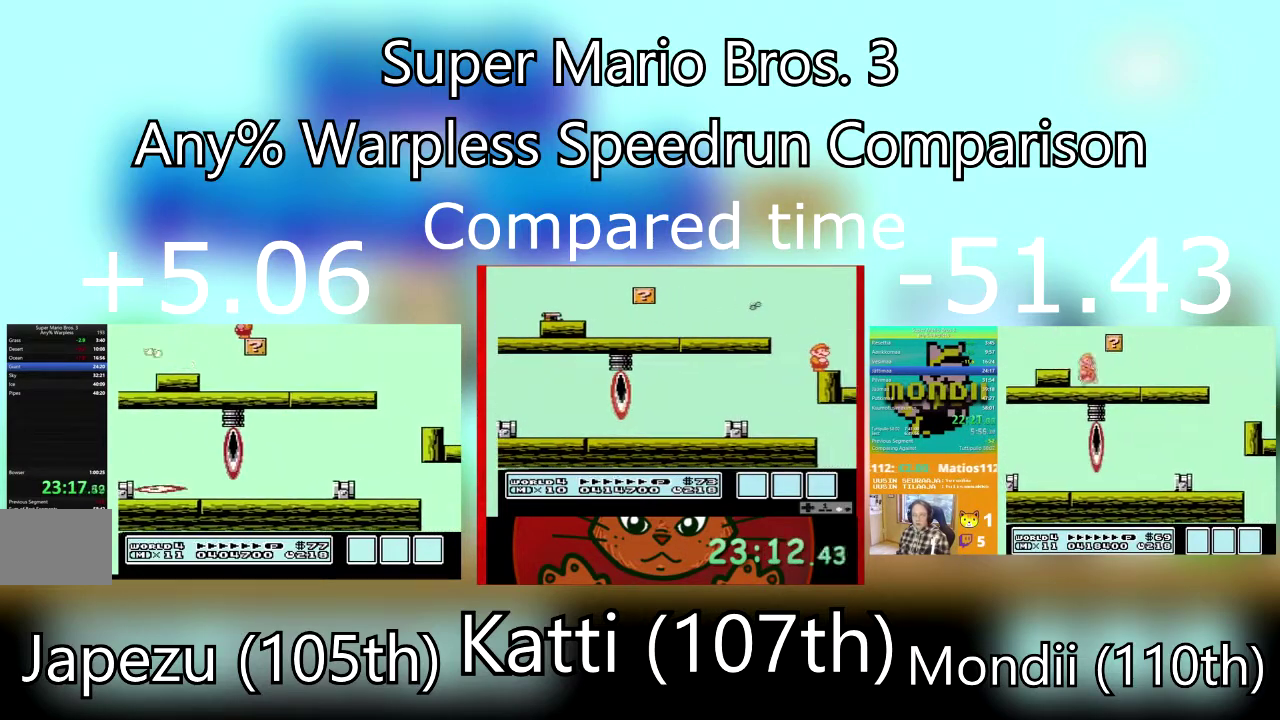
{"buttons": ["SQUARE"], "events": [[267, "SQUARE", "up"], [333, "SQUARE", "down"], [433, "SQUARE", "up"], [500, "SQUARE", "down"]]}
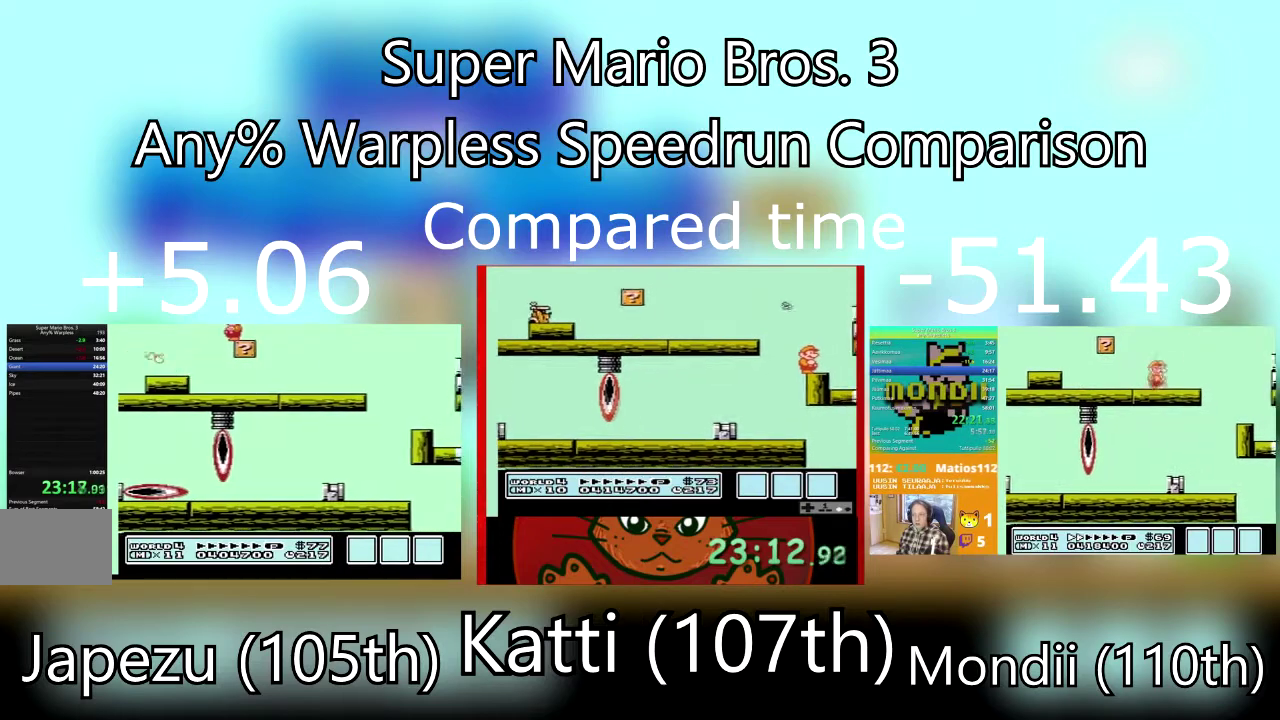
{"buttons": ["SQUARE"], "events": []}
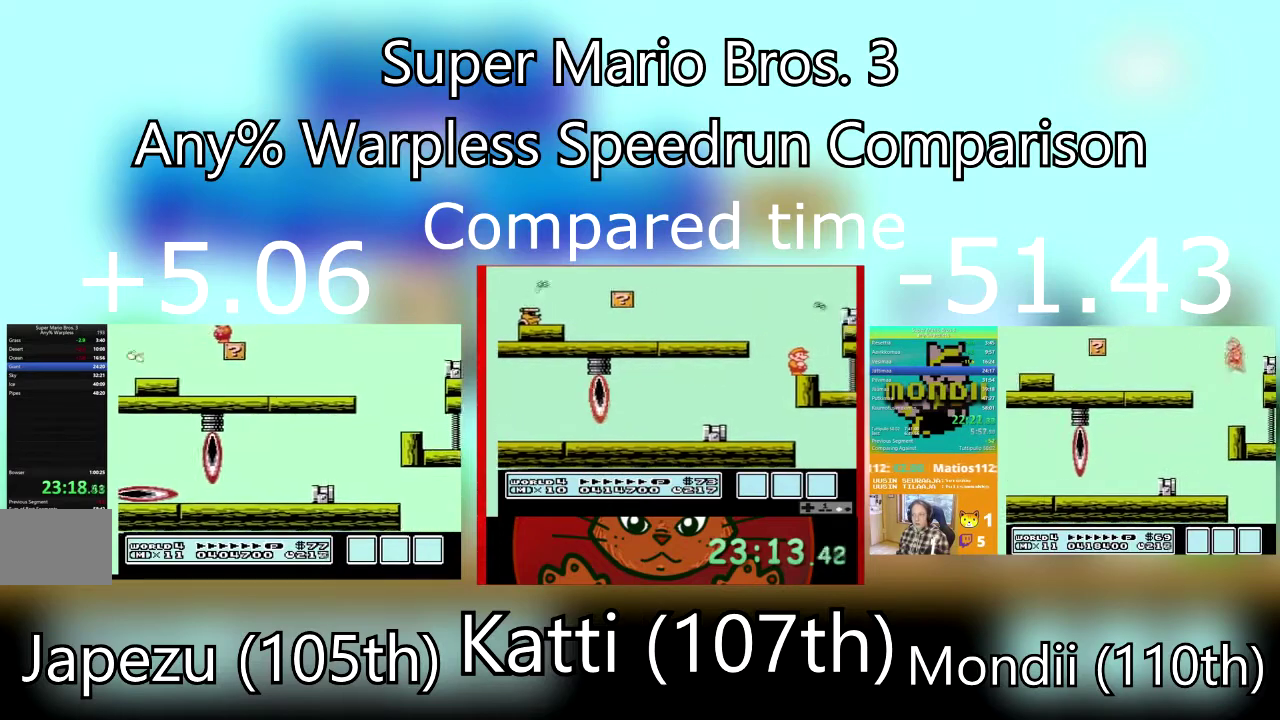
{"buttons": ["SQUARE"], "events": []}
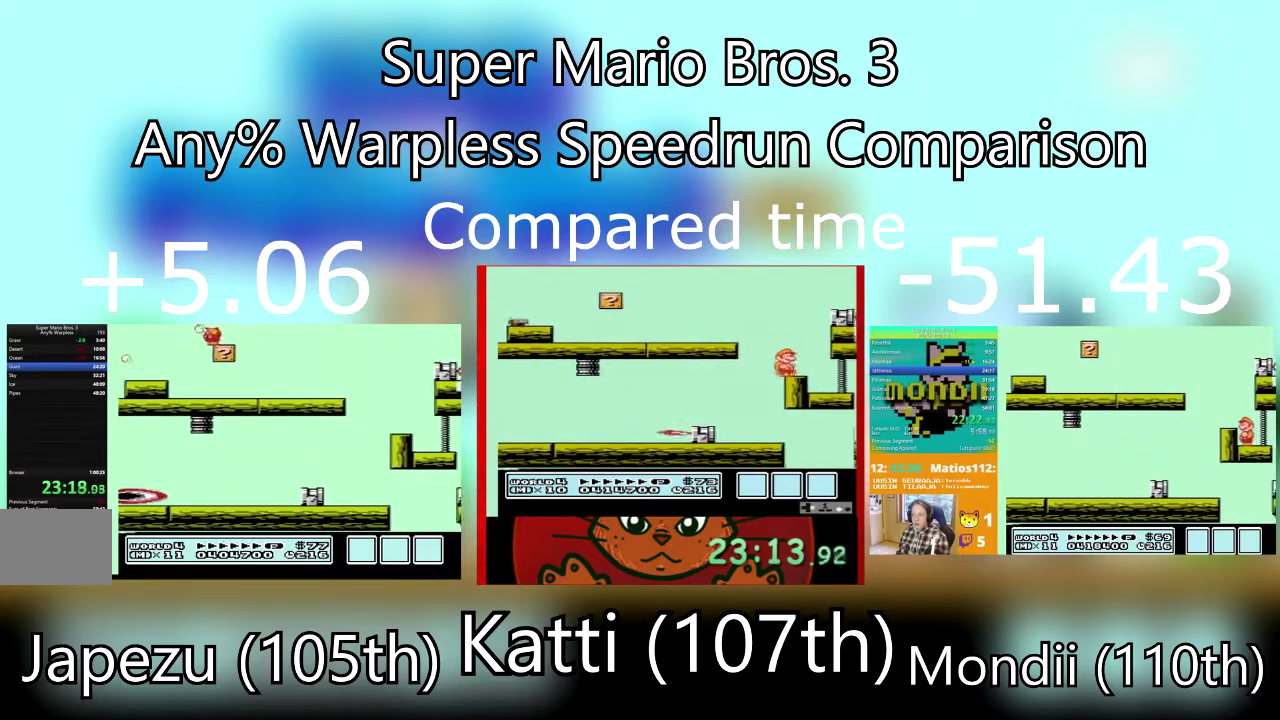
{"buttons": ["SQUARE"], "events": []}
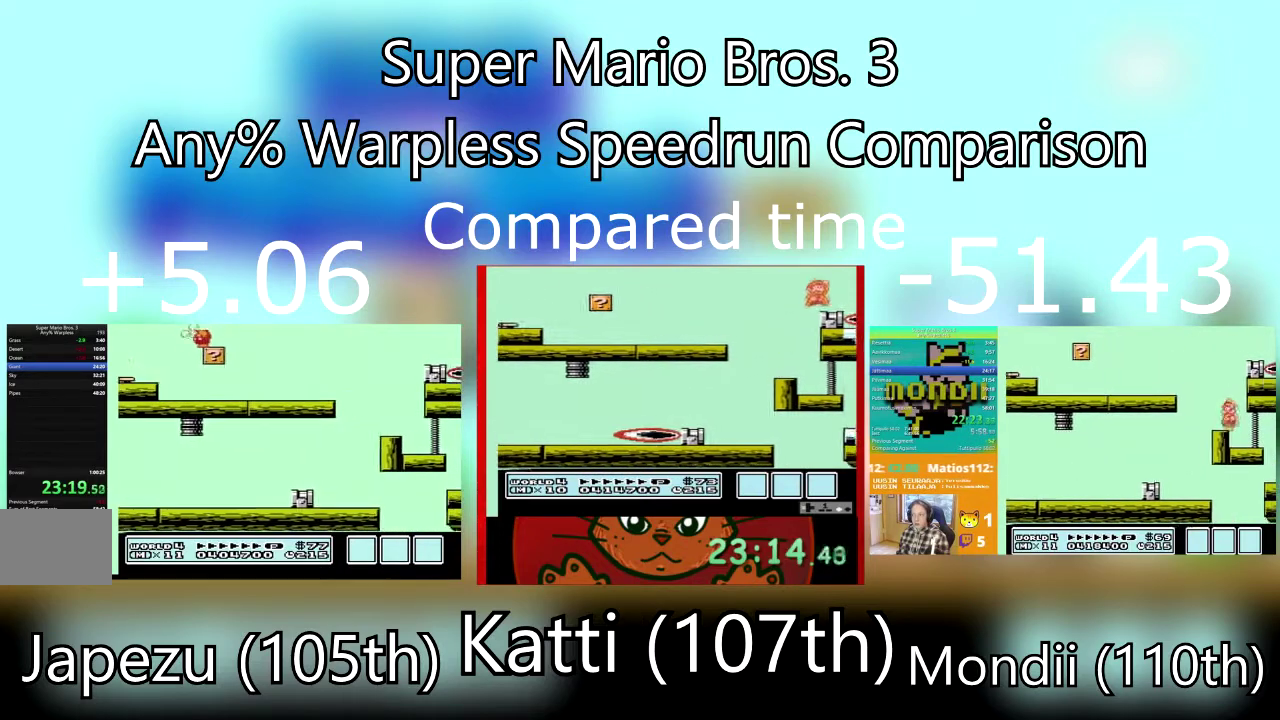
{"buttons": ["SQUARE"], "events": []}
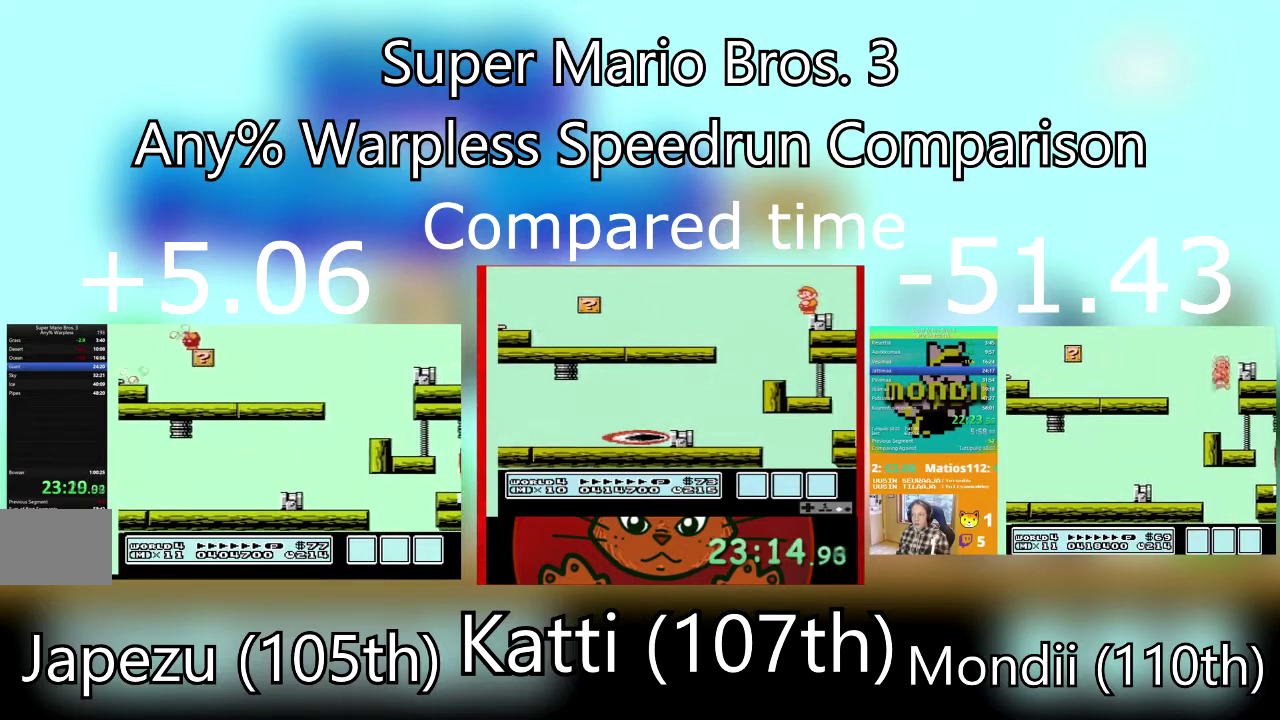
{"buttons": [], "events": [[200, "SQUARE", "up"], [234, "SQUARE", "down"], [367, "SQUARE", "up"], [401, "SQUARE", "down"], [501, "SQUARE", "up"]]}
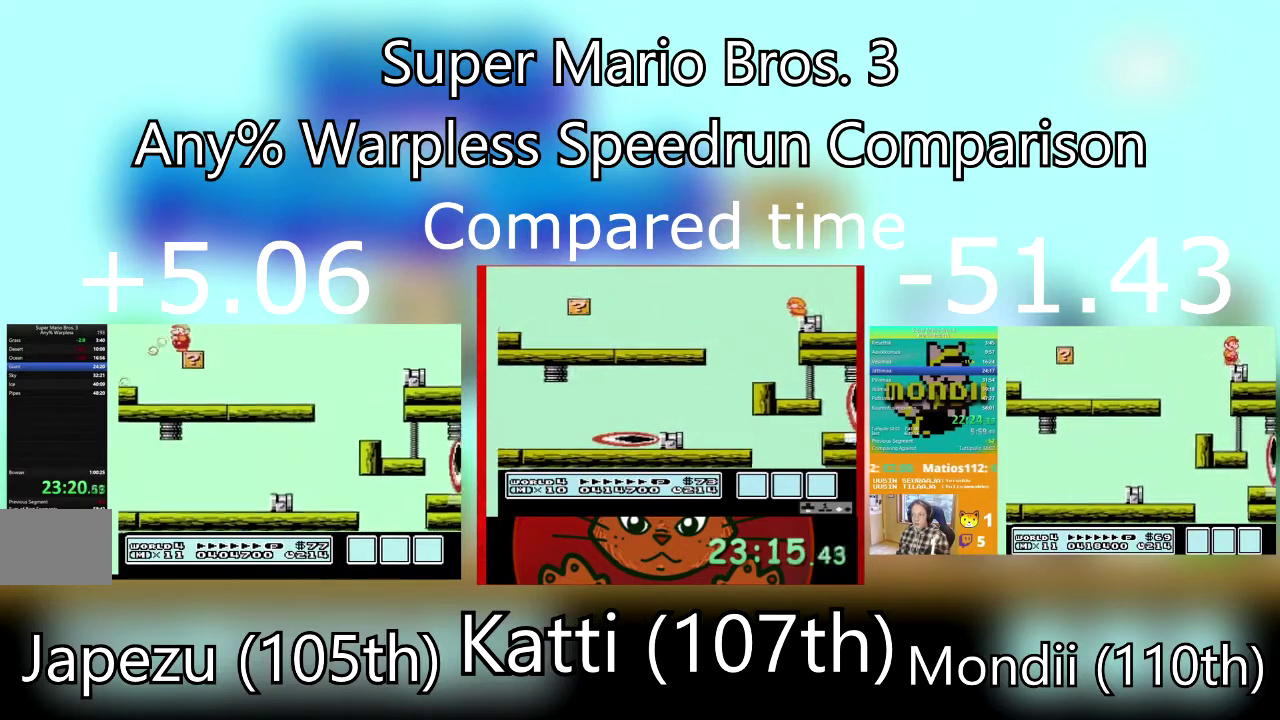
{"buttons": [], "events": [[33, "SQUARE", "down"], [166, "SQUARE", "up"]]}
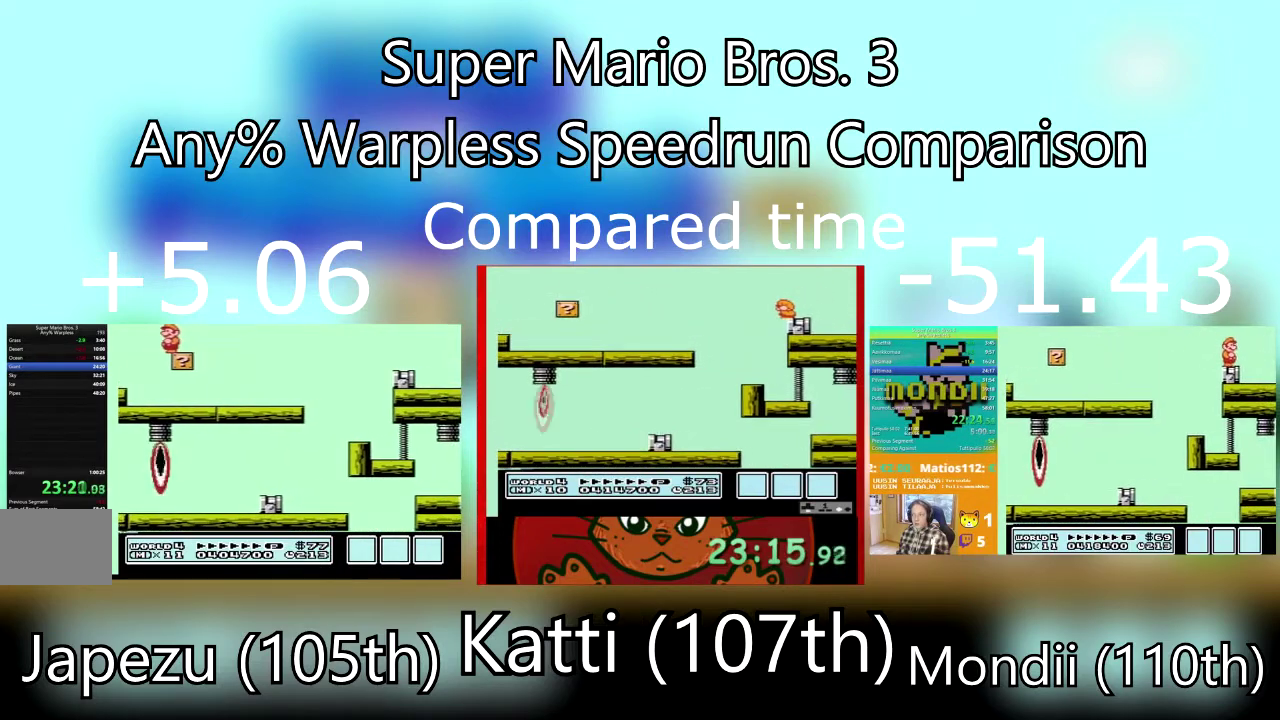
{"buttons": [], "events": []}
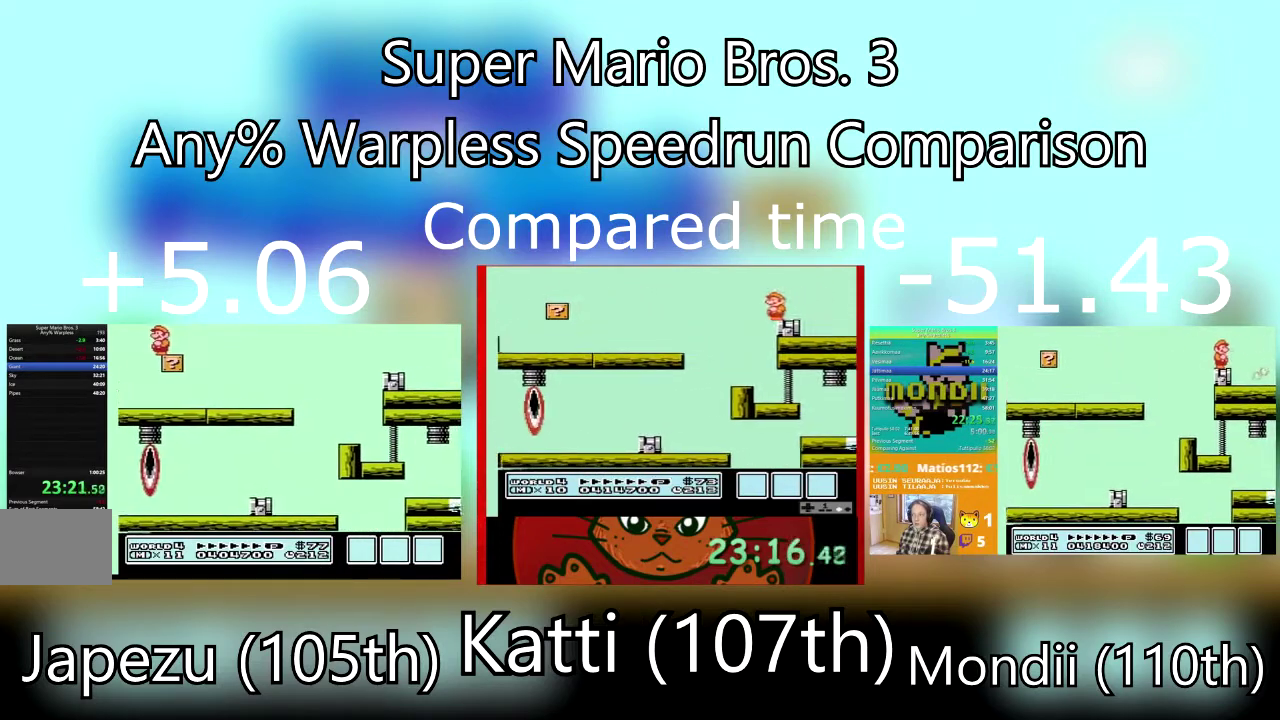
{"buttons": [], "events": []}
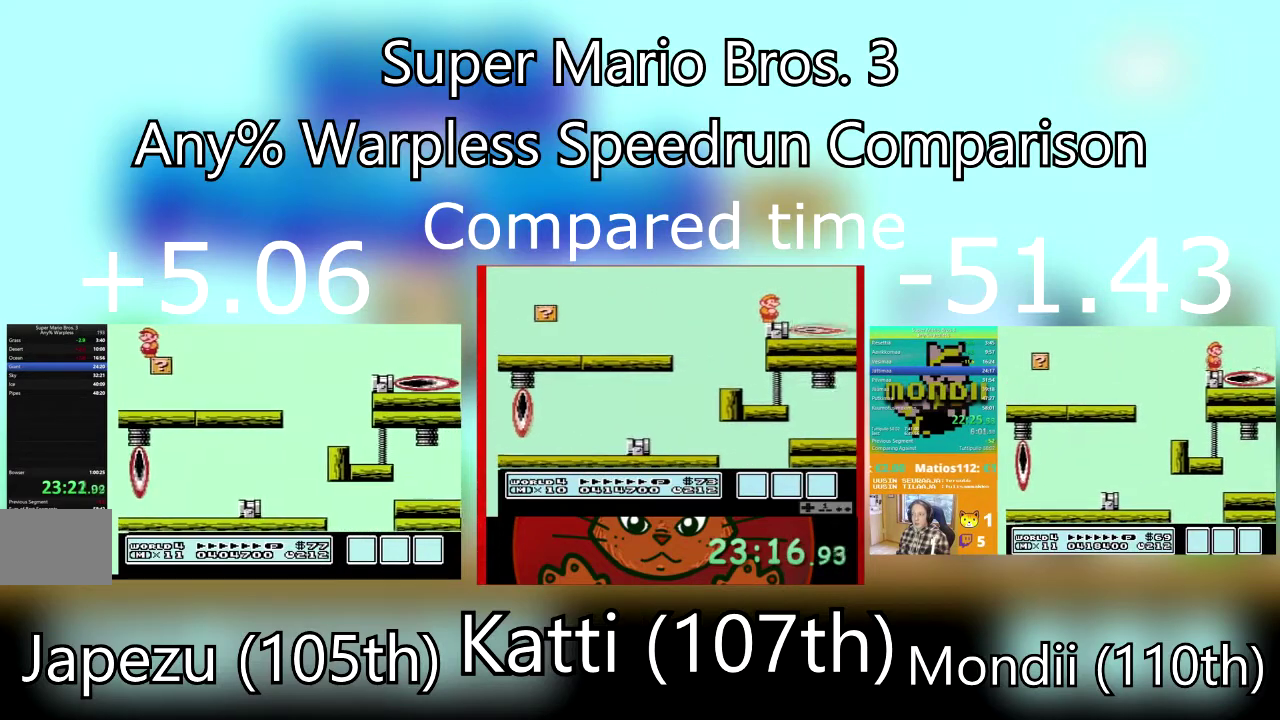
{"buttons": ["DPAD_RIGHT"], "events": [[100, "DPAD_RIGHT", "down"]]}
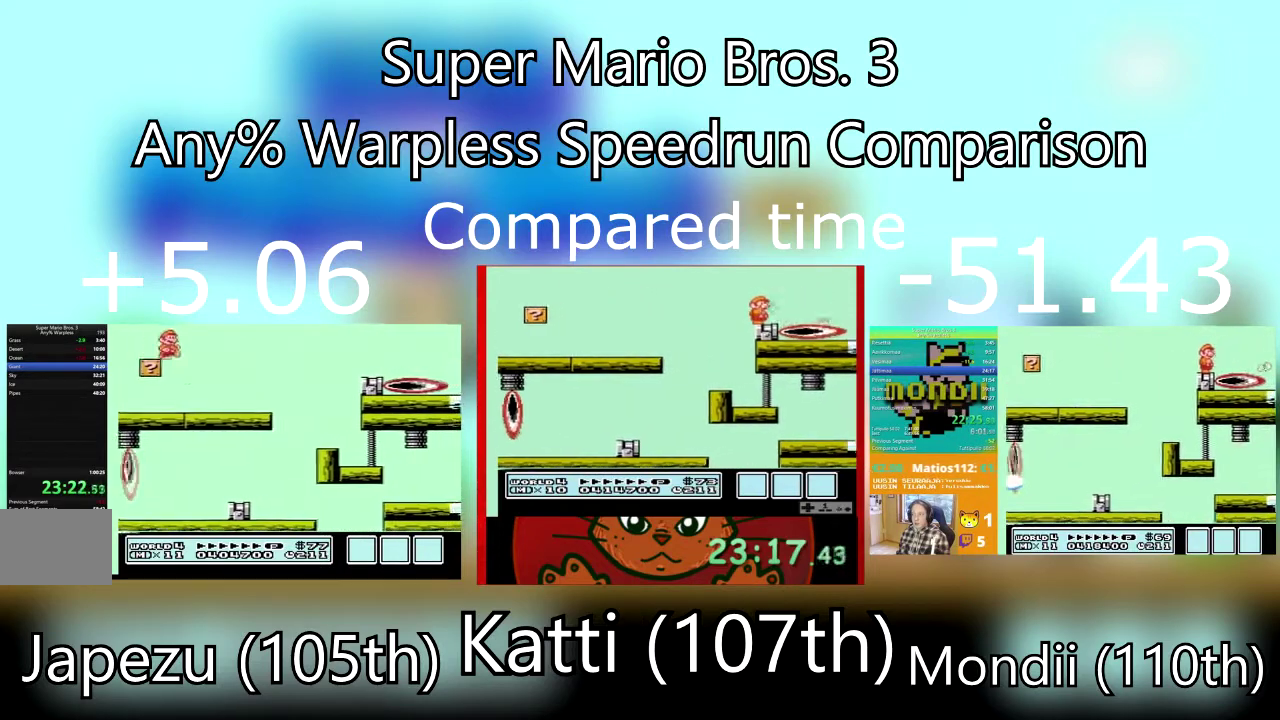
{"buttons": ["SQUARE", "DPAD_RIGHT"], "events": [[33, "DPAD_RIGHT", "up"], [166, "SQUARE", "down"], [300, "DPAD_RIGHT", "down"]]}
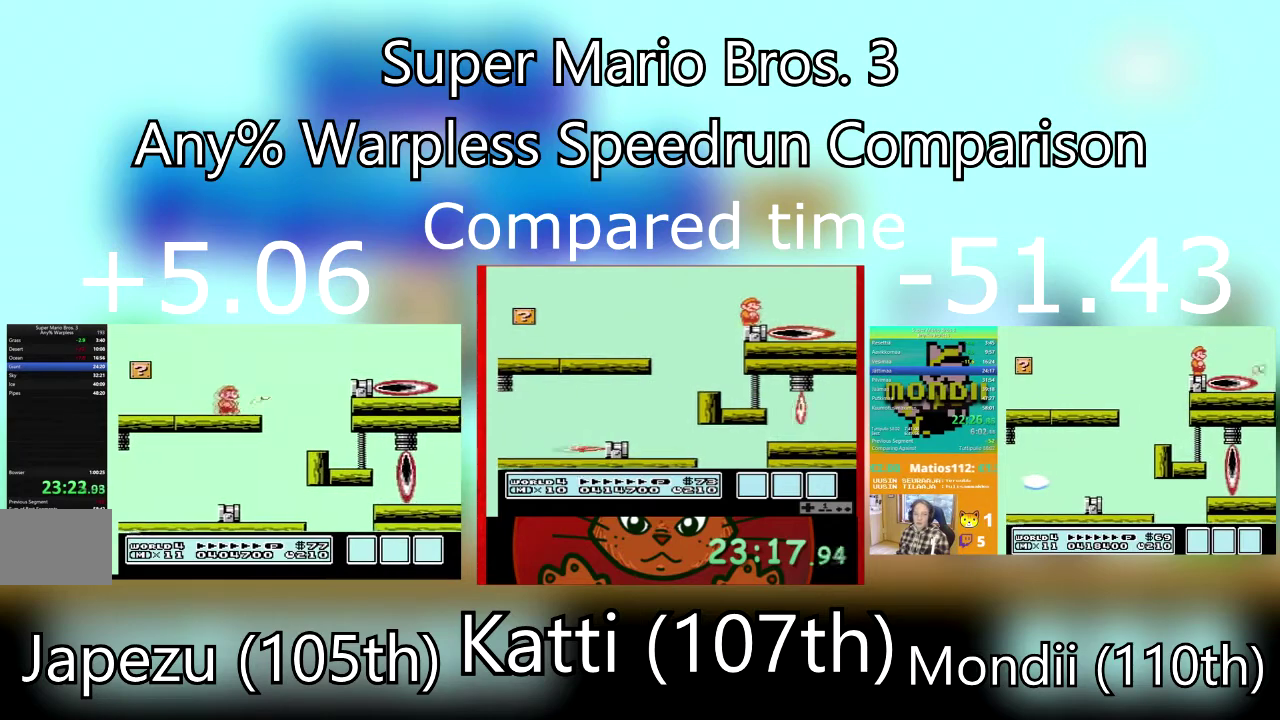
{"buttons": ["SQUARE", "DPAD_LEFT"], "events": [[100, "CROSS", "down"], [300, "DPAD_RIGHT", "up"], [401, "CROSS", "up"], [401, "DPAD_LEFT", "down"]]}
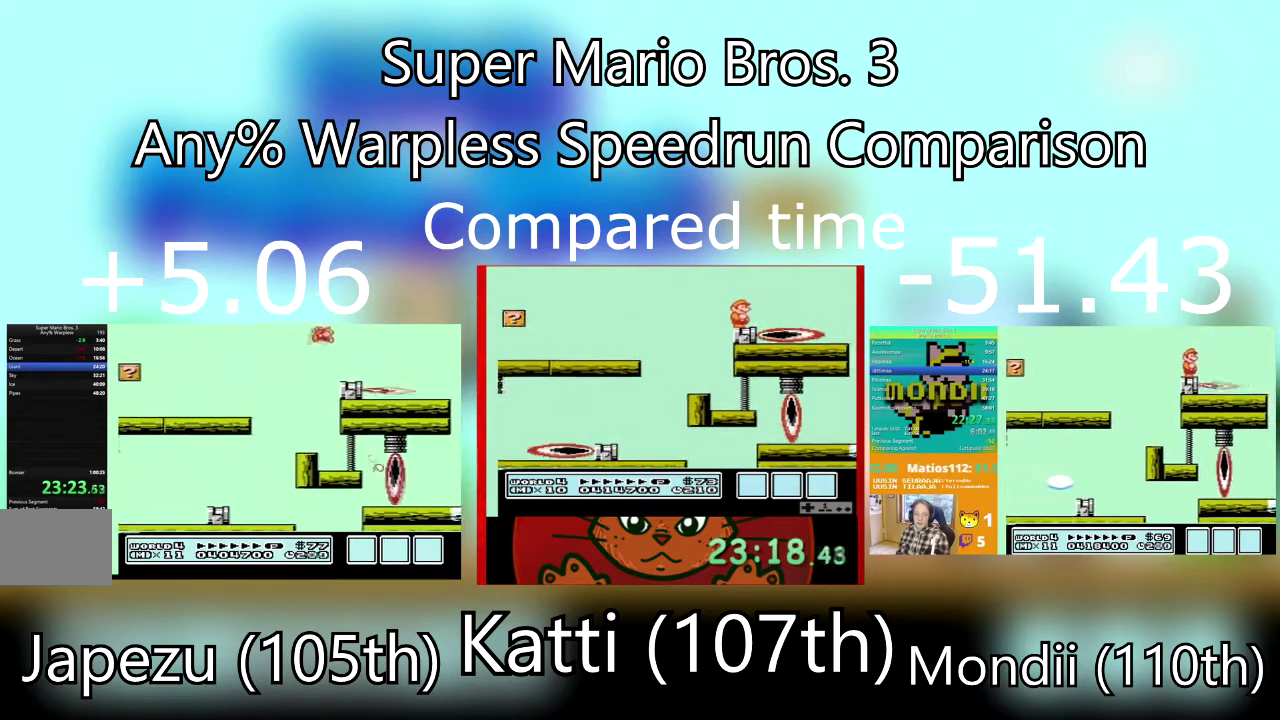
{"buttons": ["SQUARE"], "events": [[267, "DPAD_LEFT", "up"], [267, "DPAD_RIGHT", "down"], [333, "SQUARE", "up"], [400, "DPAD_RIGHT", "up"], [400, "SQUARE", "down"]]}
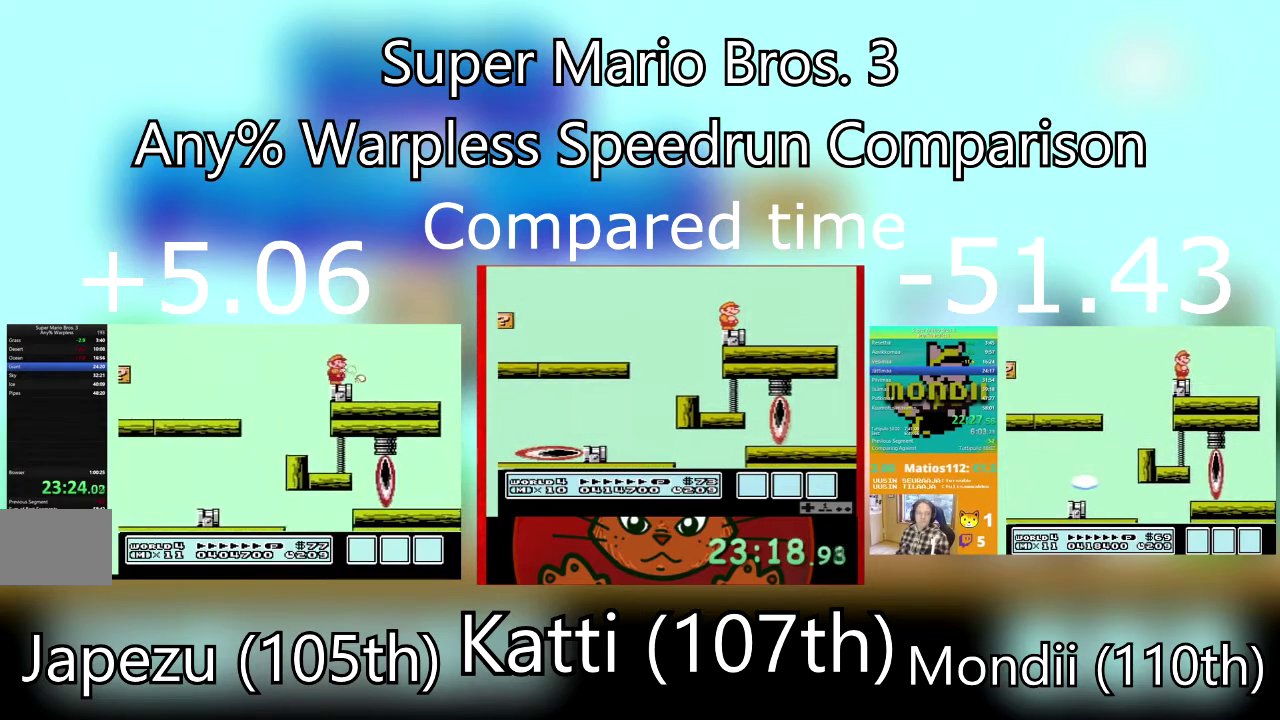
{"buttons": [], "events": [[401, "SQUARE", "up"]]}
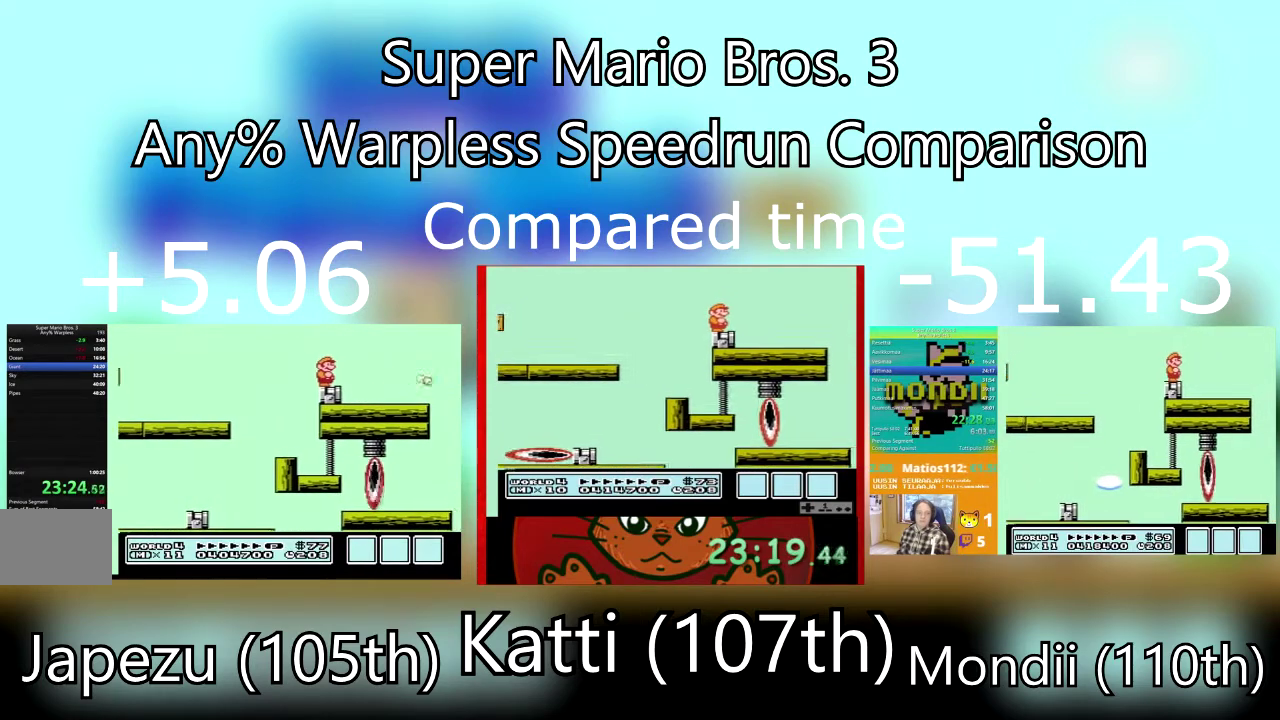
{"buttons": [], "events": []}
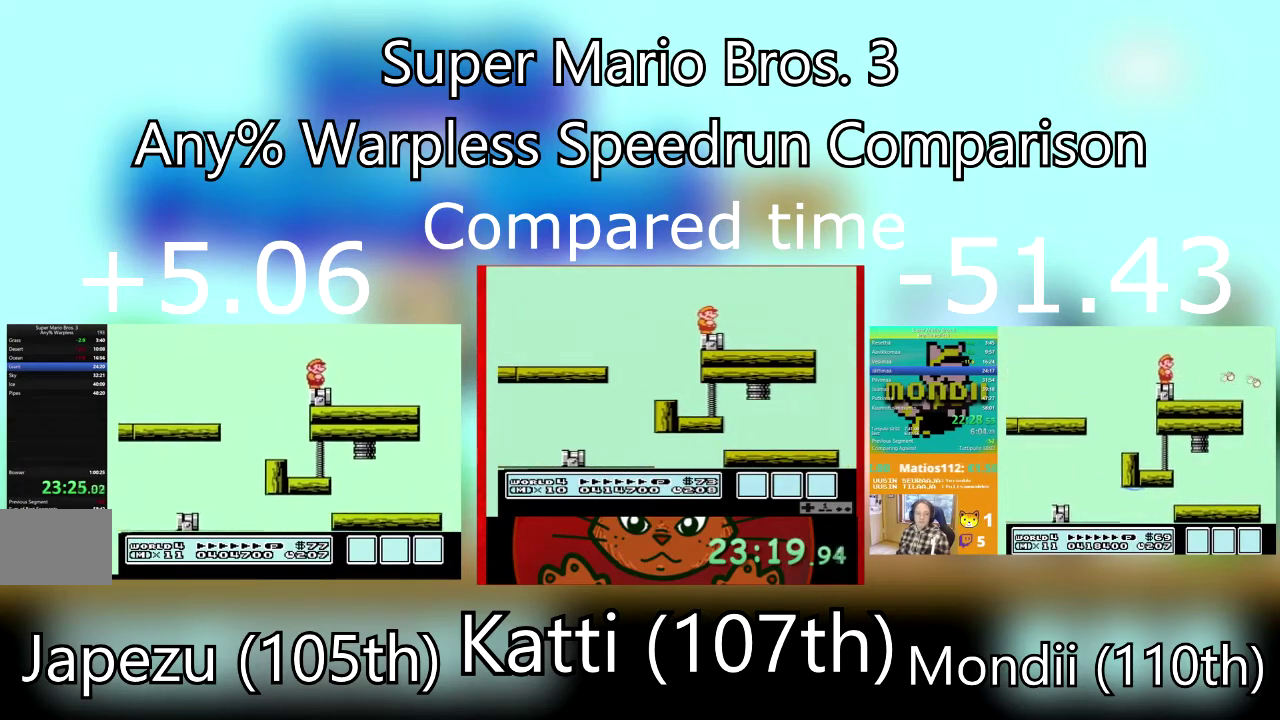
{"buttons": [], "events": []}
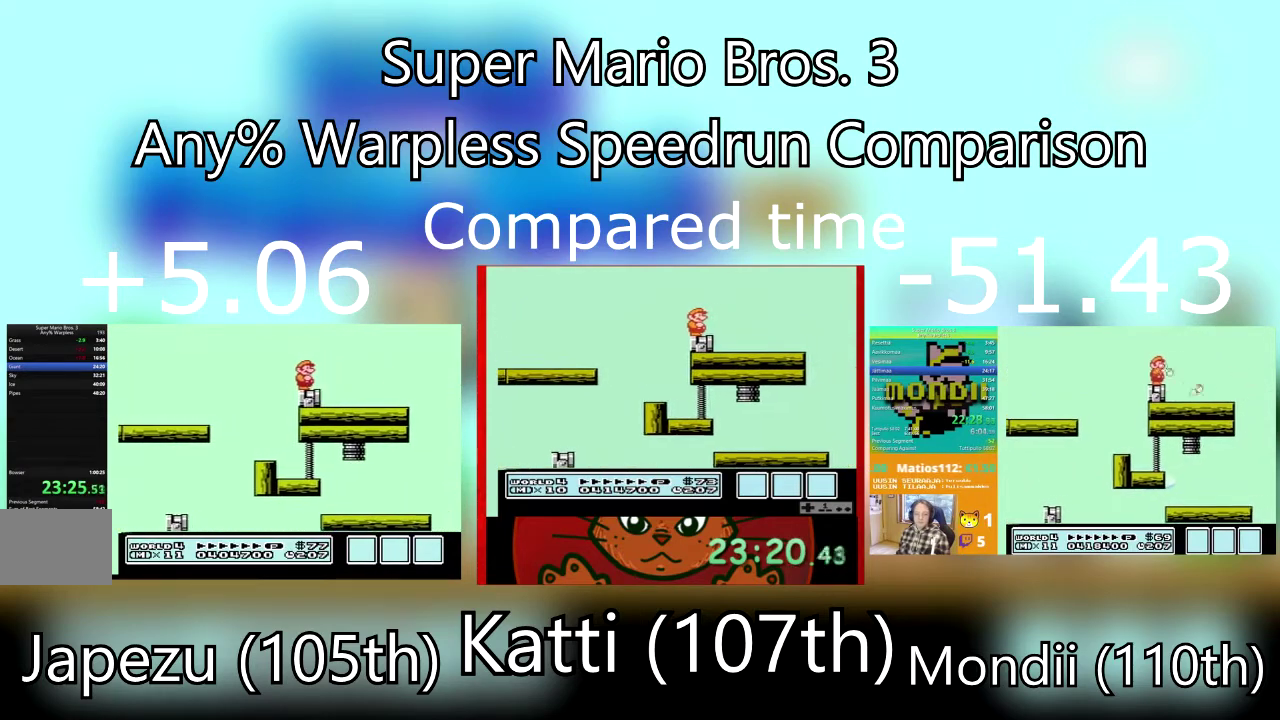
{"buttons": [], "events": []}
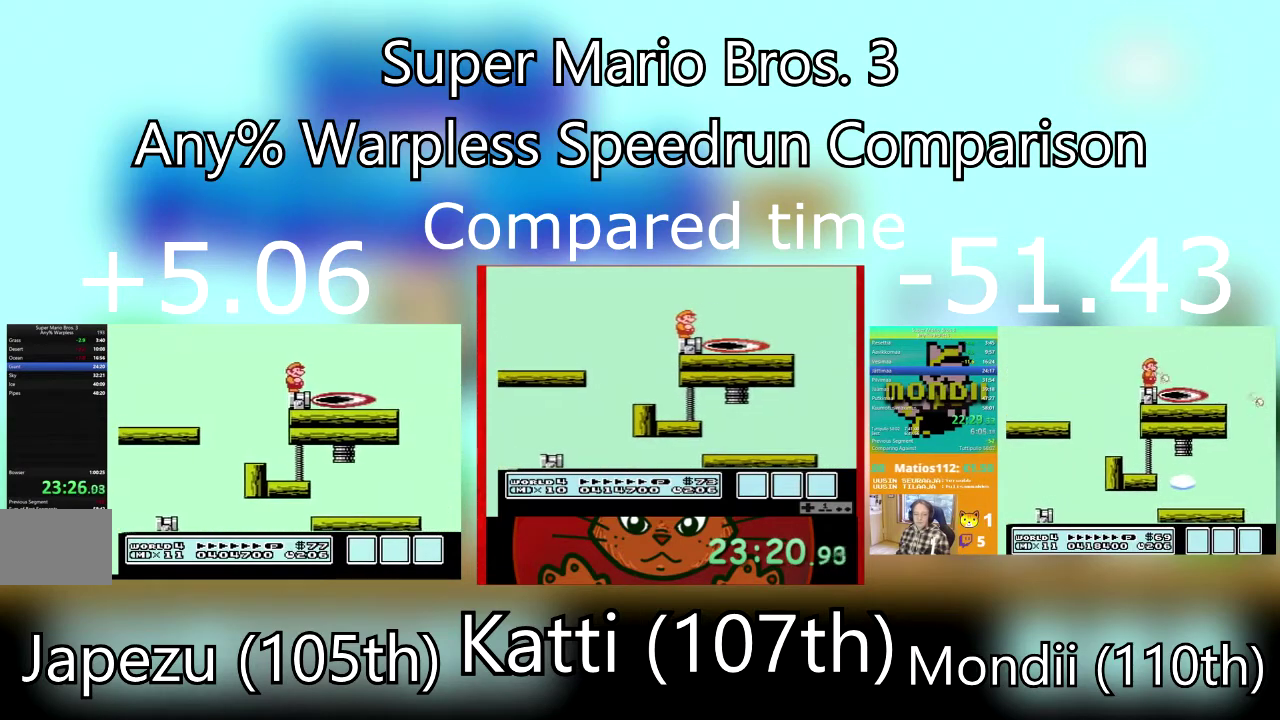
{"buttons": [], "events": []}
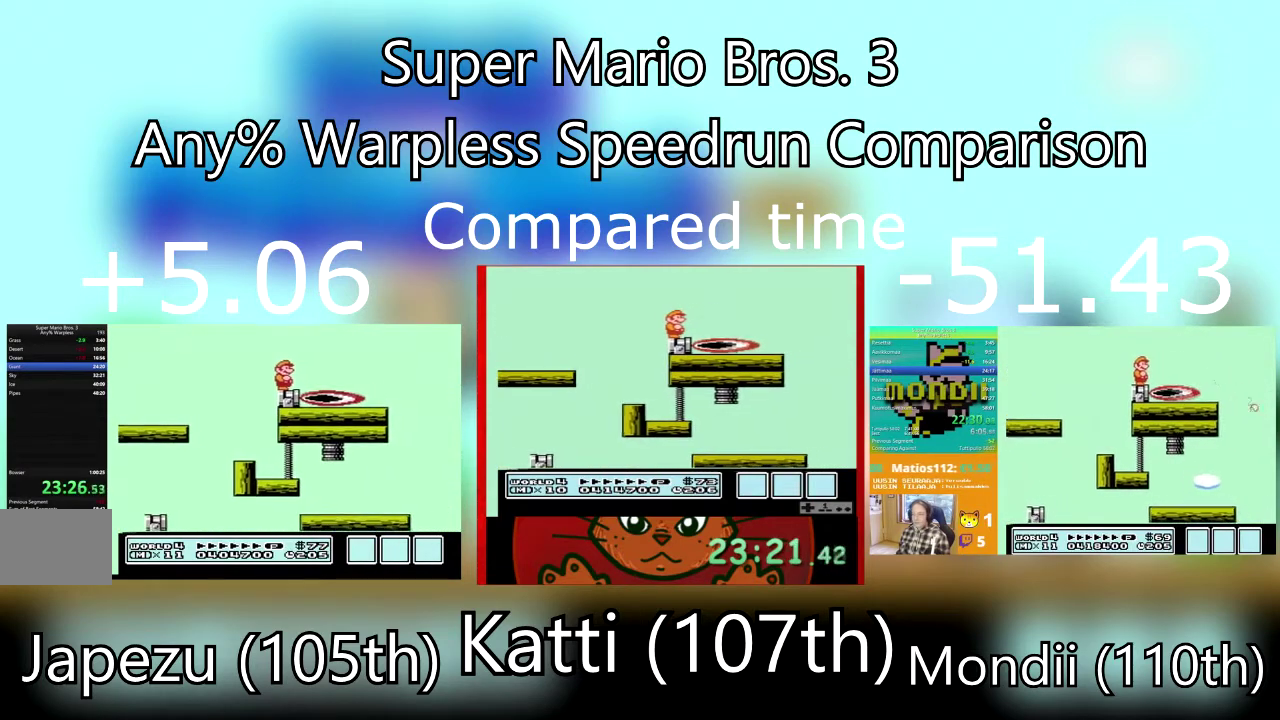
{"buttons": [], "events": []}
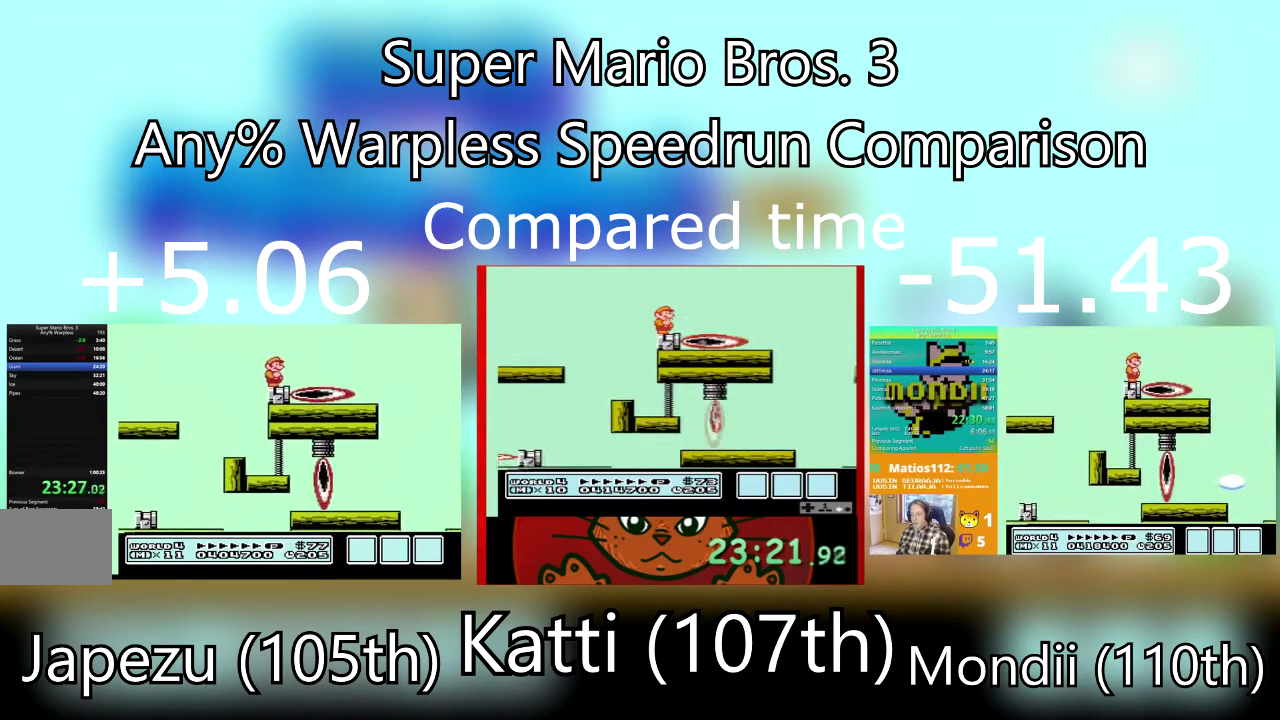
{"buttons": [], "events": [[134, "SQUARE", "down"], [234, "SQUARE", "up"], [334, "SQUARE", "down"], [434, "SQUARE", "up"]]}